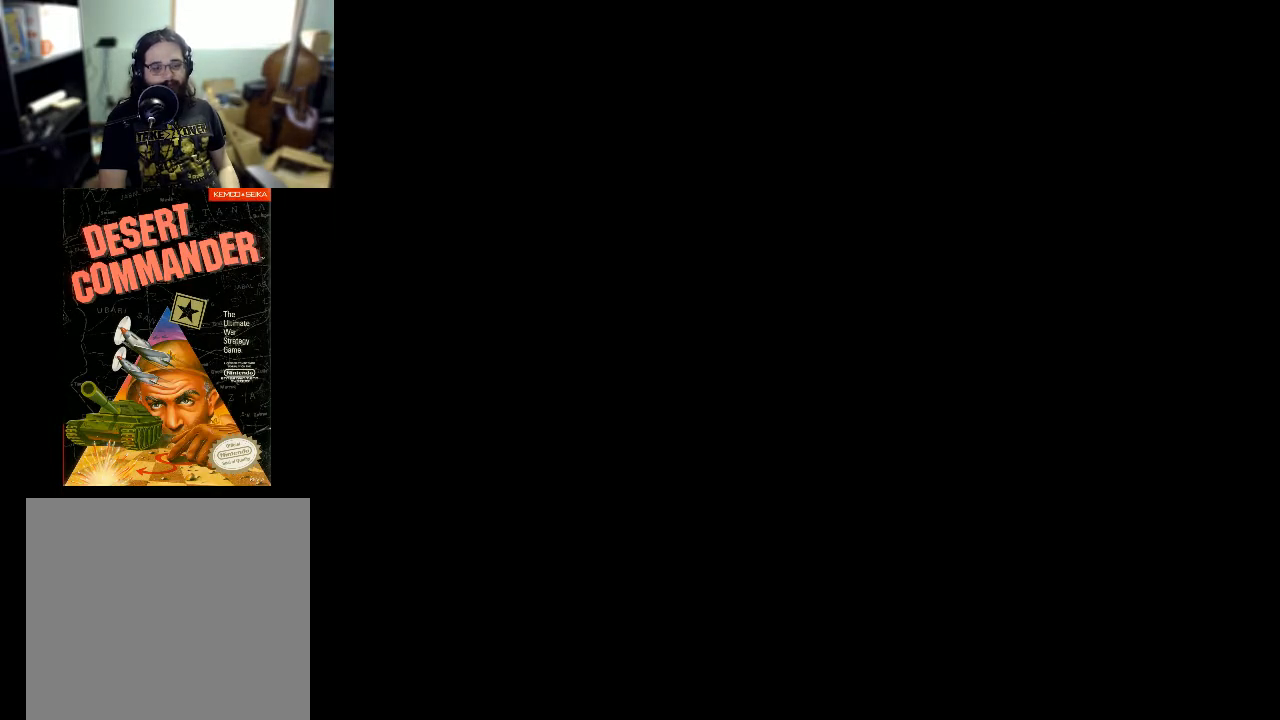
Gameplay with a controller (Xbox layout); each line is a JSON object with the inputs held at the frame after it. "events" lists button and stick changes between this image and that frame as [ms after this image, input, new state], when the widget could be followed in between. Not read: left_stick right_stick.
{"buttons": ["DPAD_LEFT"], "events": [[467, "DPAD_LEFT", "down"]]}
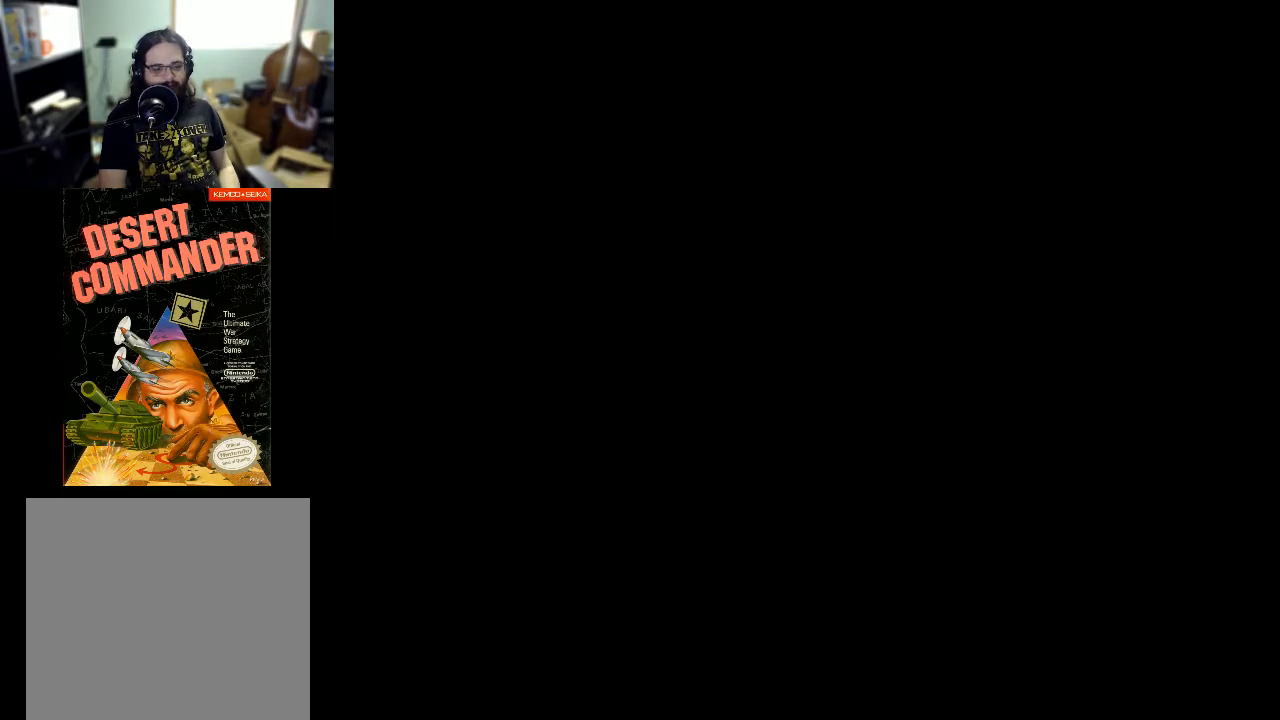
{"buttons": [], "events": [[133, "DPAD_LEFT", "up"]]}
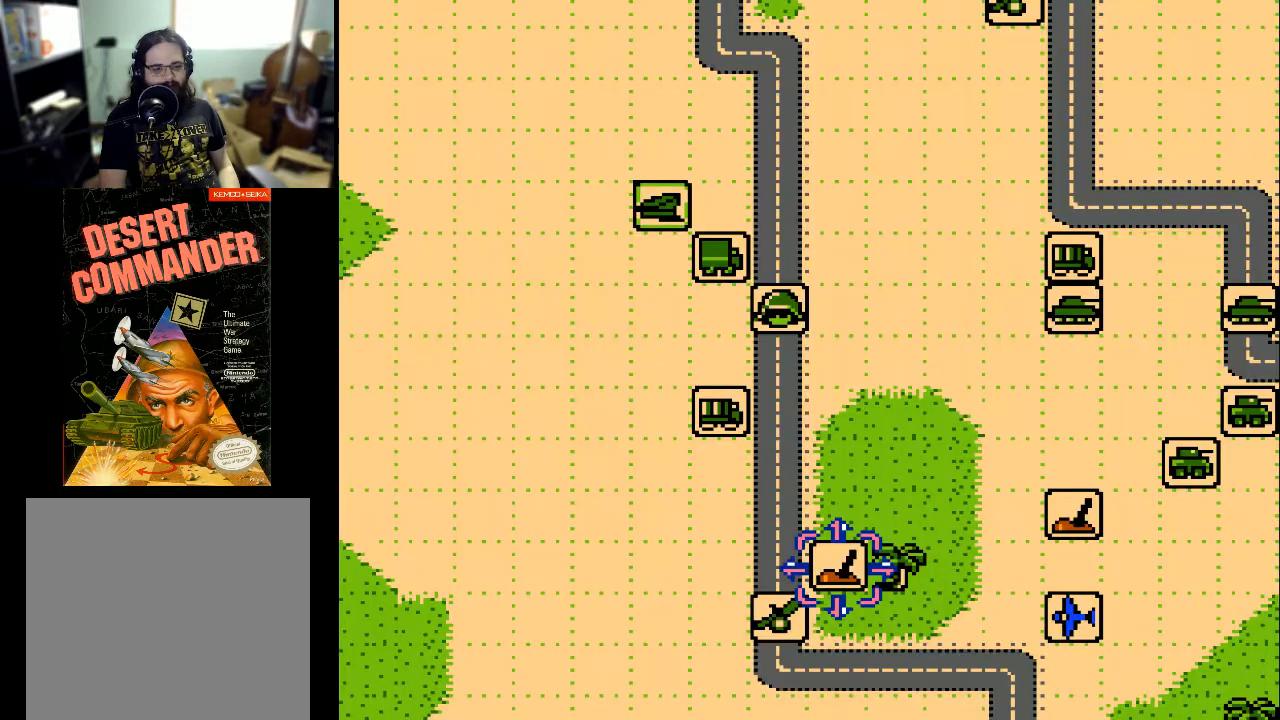
{"buttons": [], "events": [[367, "DPAD_LEFT", "down"], [500, "DPAD_LEFT", "up"]]}
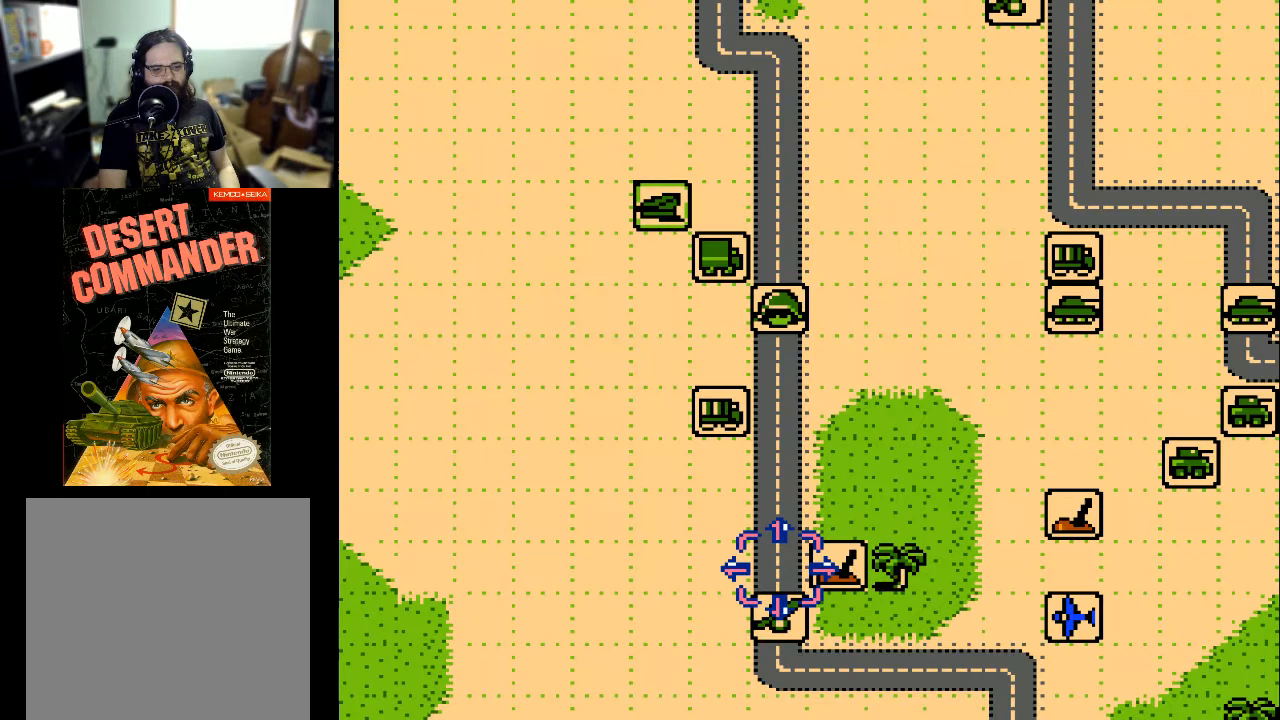
{"buttons": [], "events": [[167, "DPAD_DOWN", "down"], [300, "DPAD_DOWN", "up"]]}
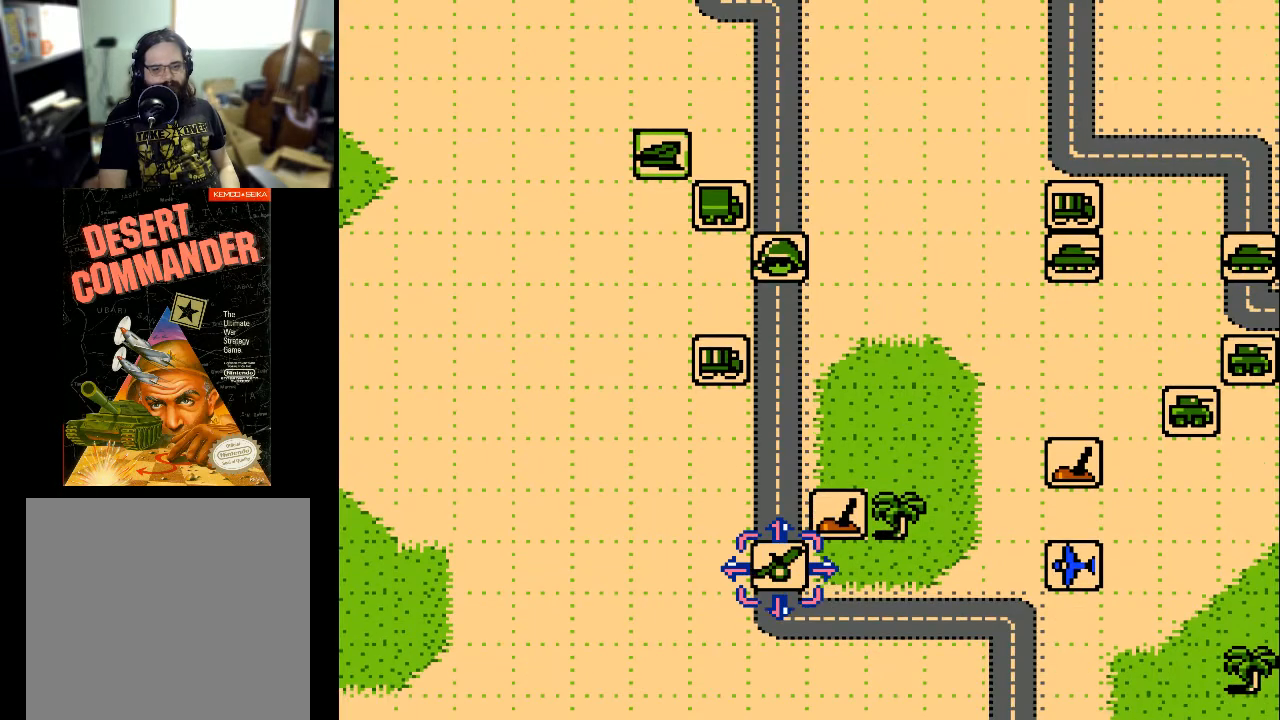
{"buttons": ["DPAD_RIGHT"], "events": [[233, "DPAD_RIGHT", "down"]]}
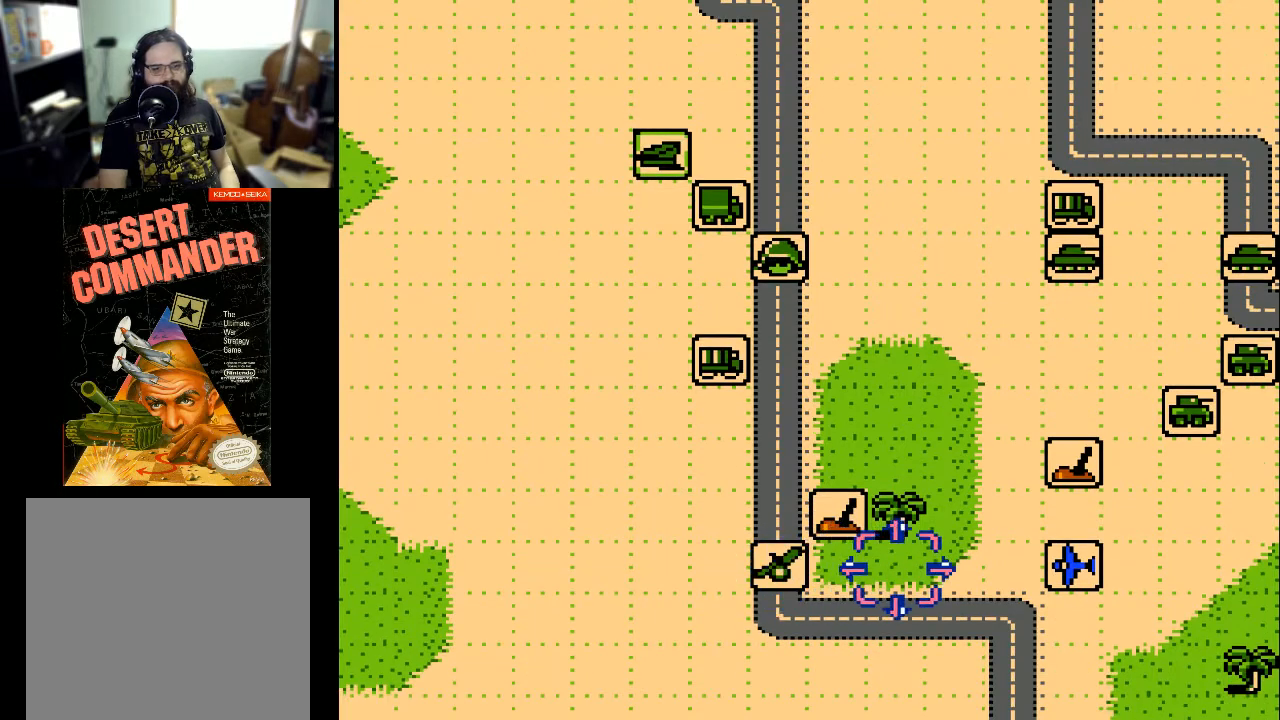
{"buttons": ["DPAD_LEFT"], "events": [[100, "DPAD_DOWN", "down"], [100, "DPAD_RIGHT", "up"], [300, "DPAD_DOWN", "up"], [333, "DPAD_LEFT", "down"]]}
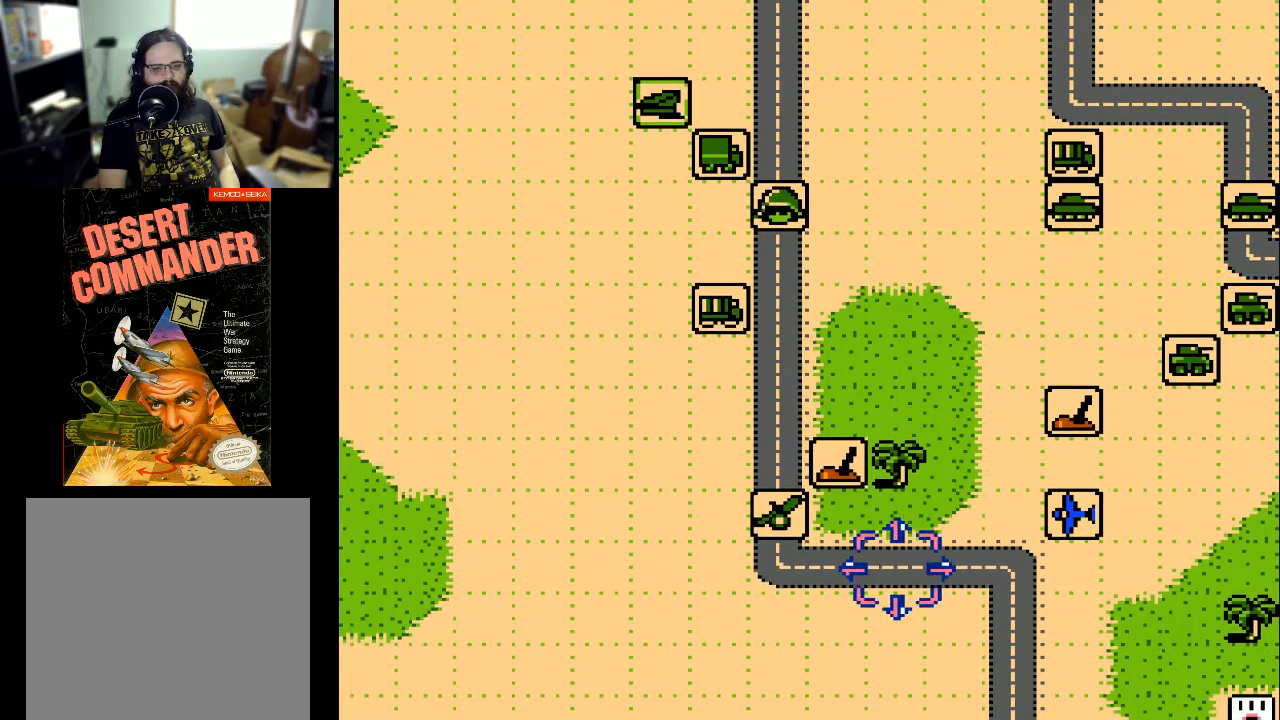
{"buttons": [], "events": [[233, "DPAD_LEFT", "up"], [300, "DPAD_UP", "down"], [433, "DPAD_UP", "up"]]}
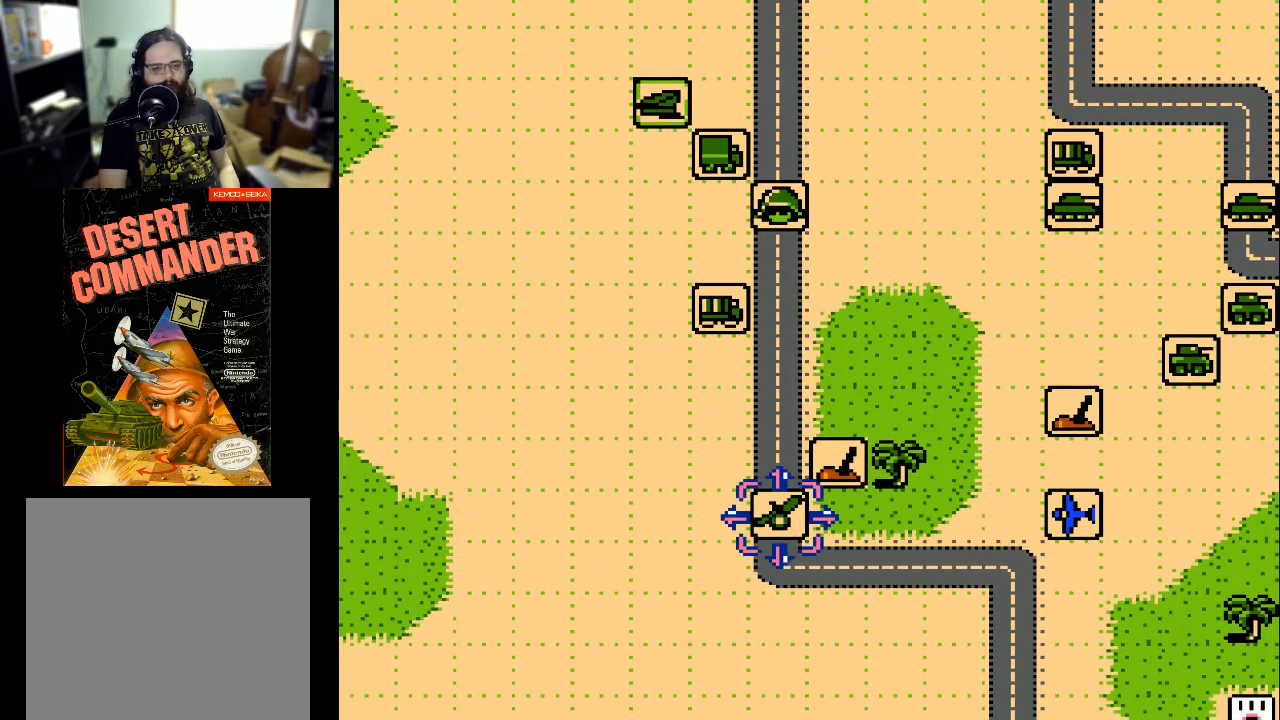
{"buttons": [], "events": [[133, "A", "down"], [267, "A", "up"]]}
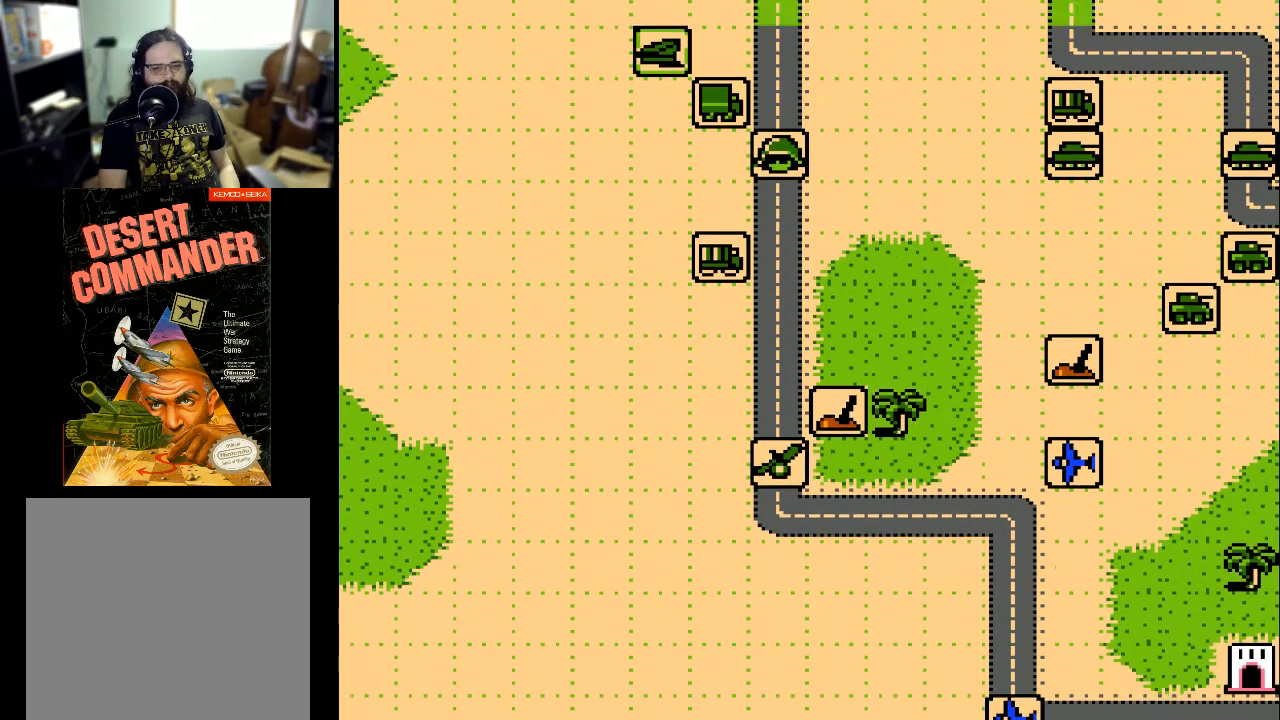
{"buttons": [], "events": []}
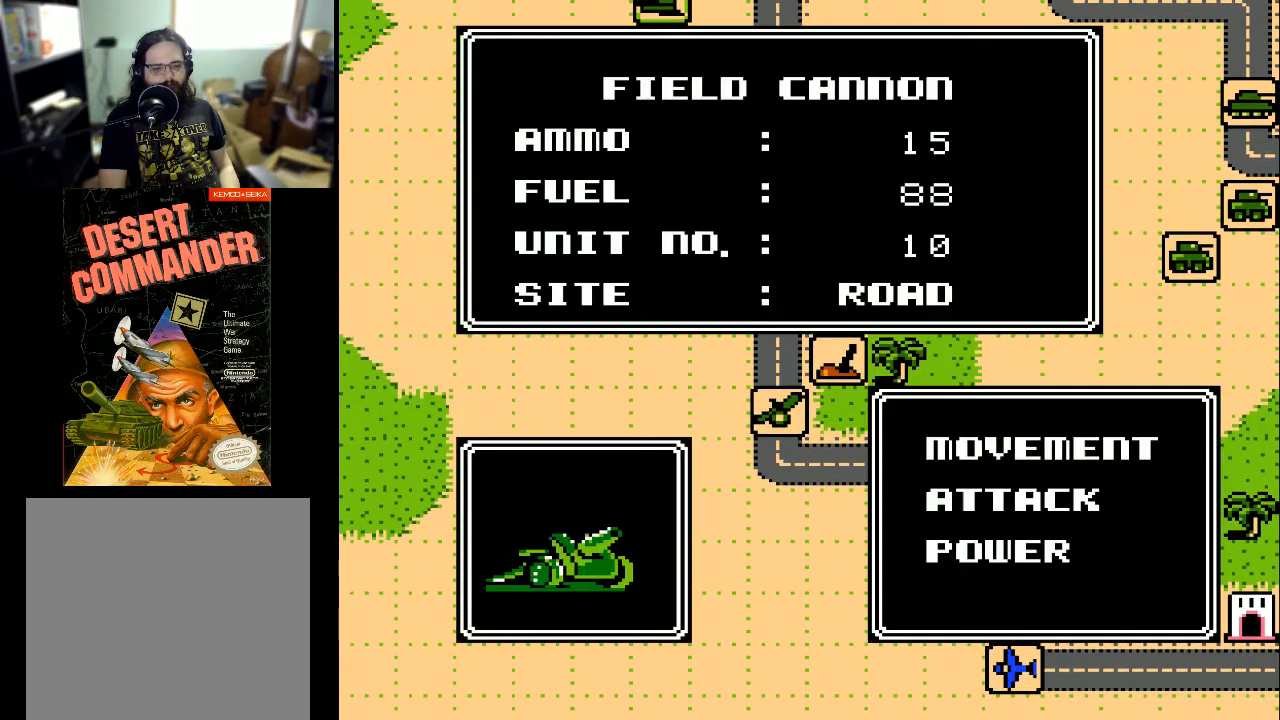
{"buttons": ["DPAD_DOWN"], "events": [[400, "DPAD_DOWN", "down"]]}
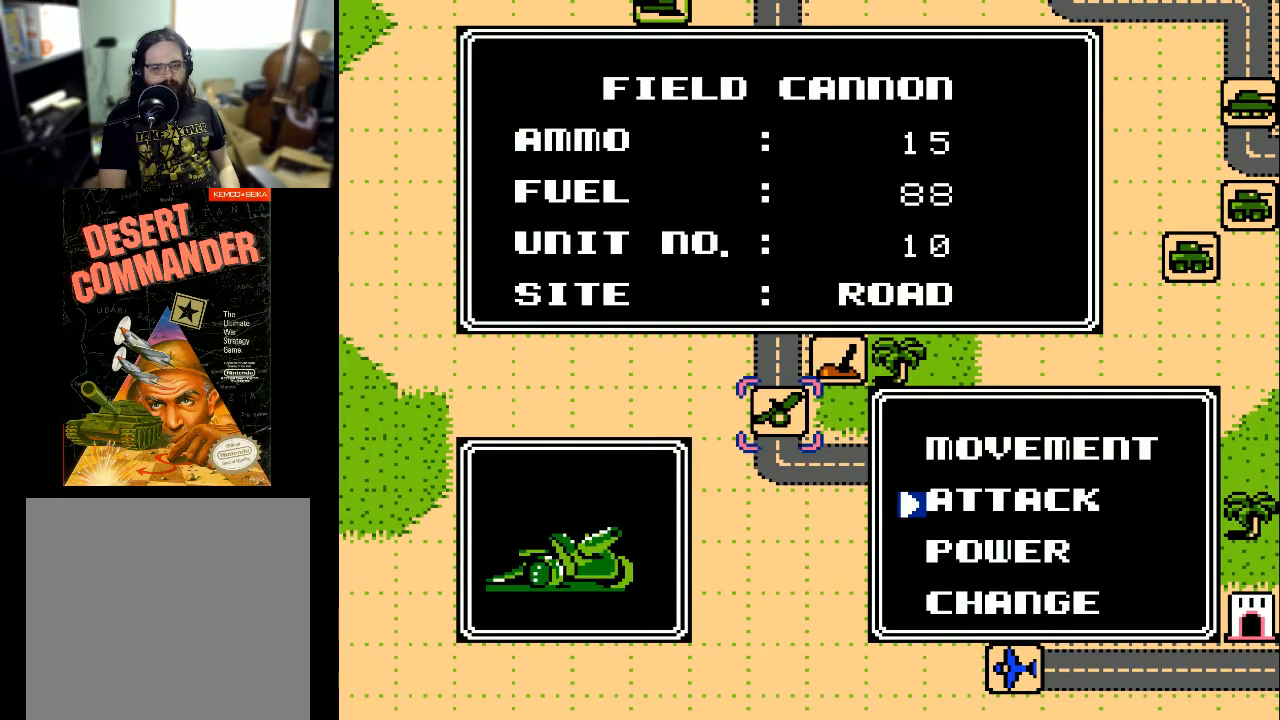
{"buttons": [], "events": [[67, "DPAD_DOWN", "up"], [367, "A", "down"], [467, "A", "up"]]}
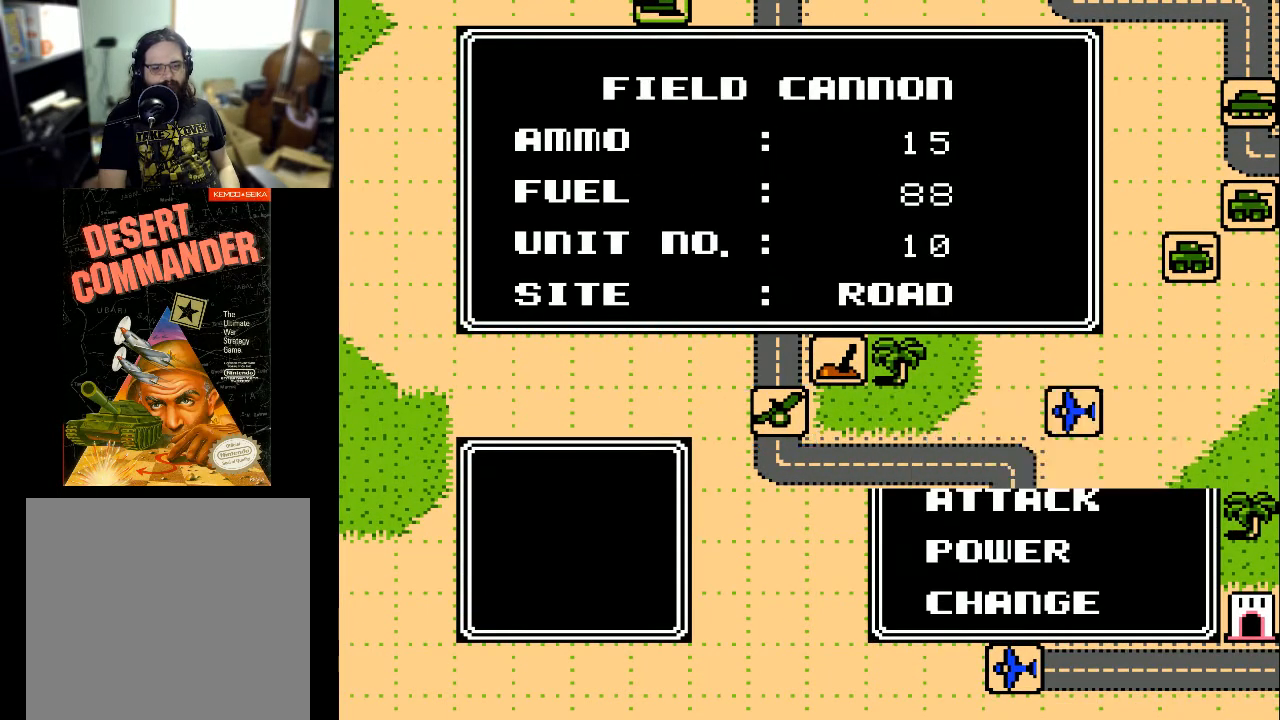
{"buttons": [], "events": []}
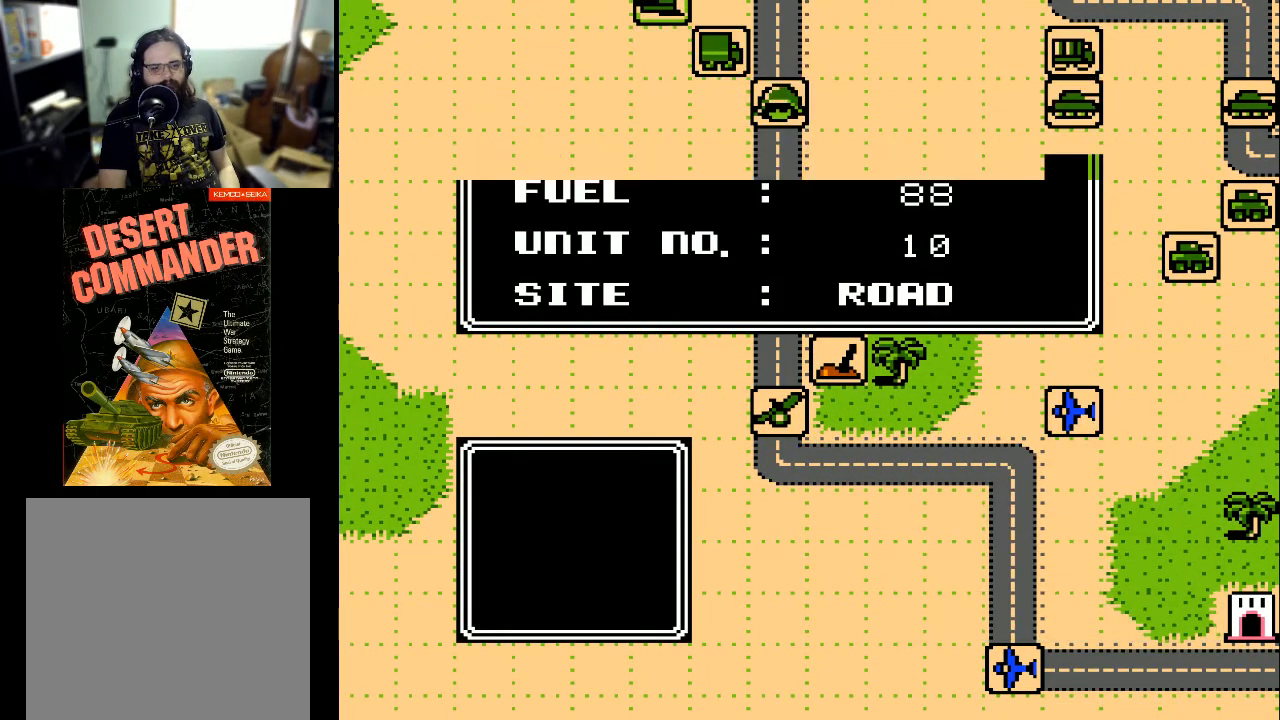
{"buttons": ["DPAD_RIGHT"], "events": [[167, "DPAD_RIGHT", "down"], [233, "DPAD_RIGHT", "up"], [333, "DPAD_RIGHT", "down"], [367, "DPAD_RIGHT", "up"], [467, "DPAD_RIGHT", "down"]]}
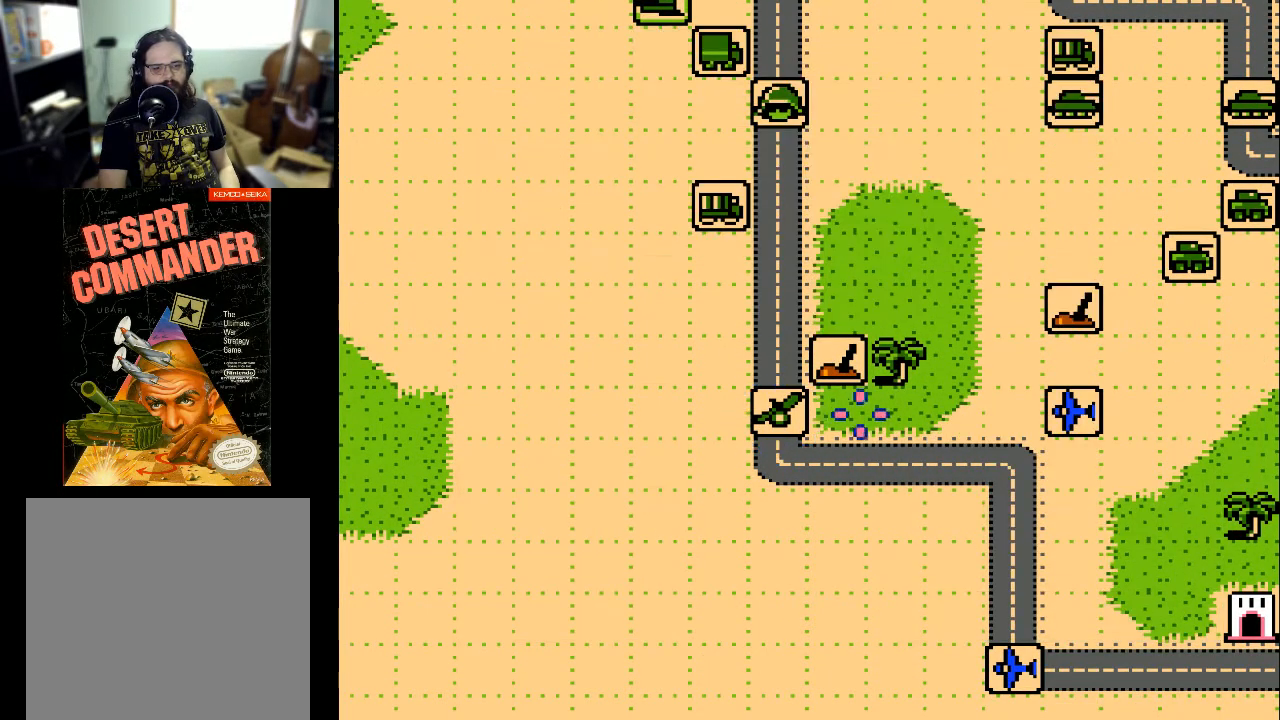
{"buttons": ["DPAD_RIGHT"], "events": []}
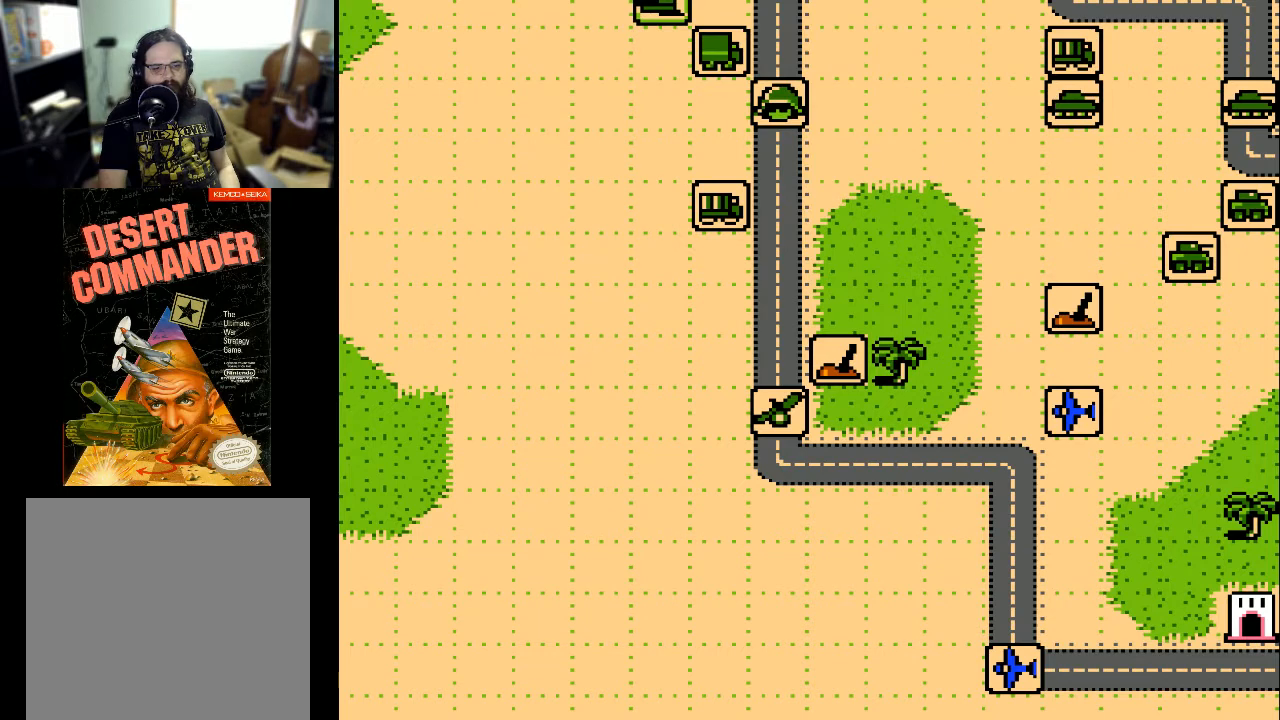
{"buttons": [], "events": [[233, "DPAD_RIGHT", "up"], [367, "DPAD_RIGHT", "down"], [500, "DPAD_RIGHT", "up"]]}
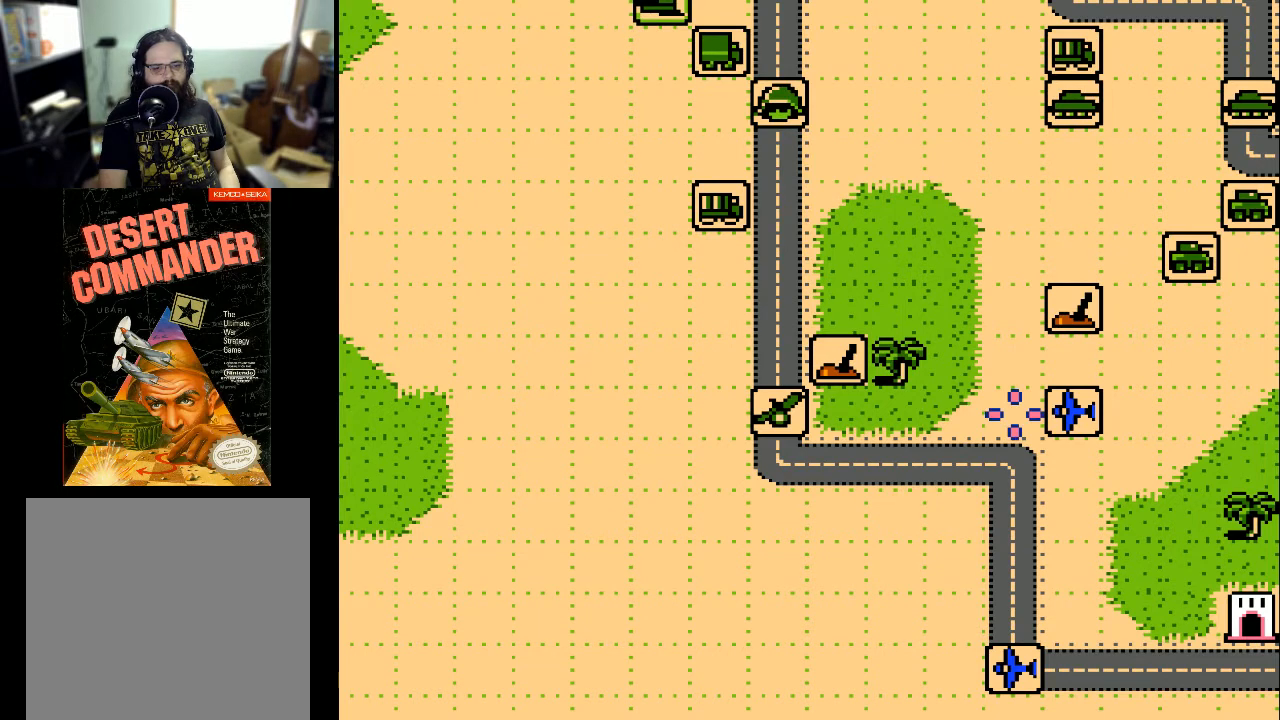
{"buttons": [], "events": [[100, "DPAD_DOWN", "down"], [300, "DPAD_DOWN", "up"], [400, "DPAD_DOWN", "down"], [500, "DPAD_DOWN", "up"]]}
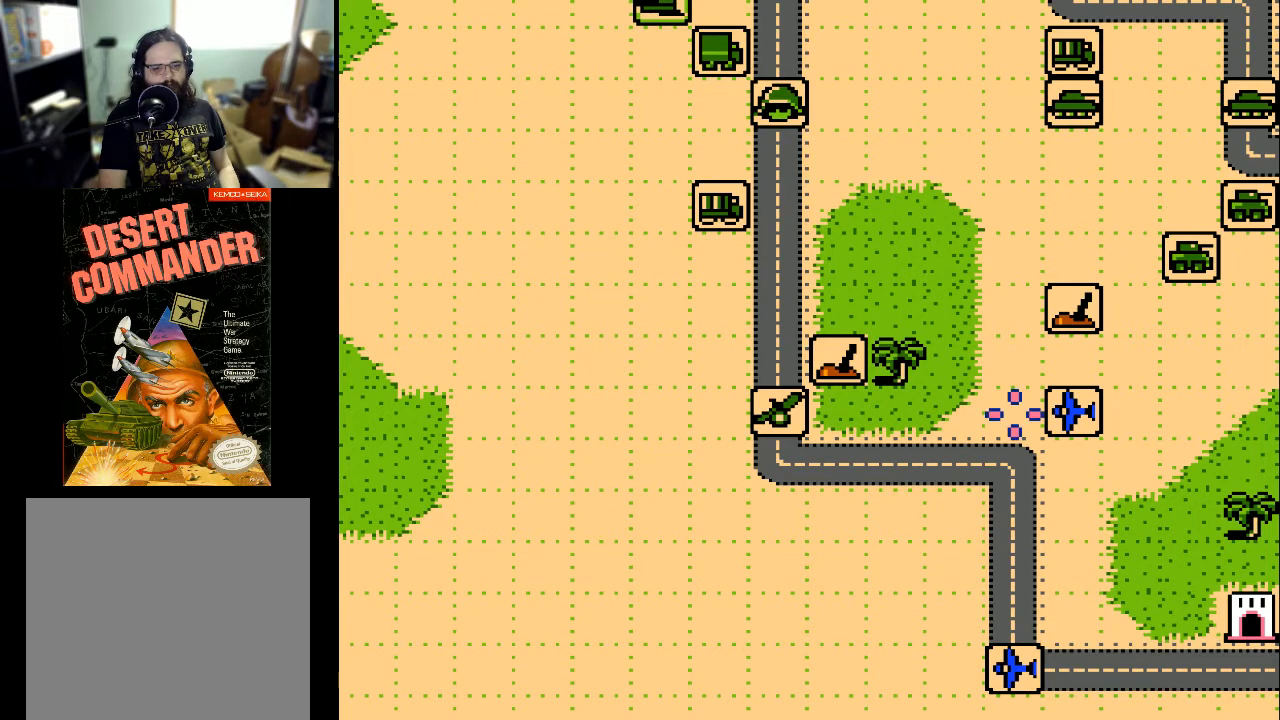
{"buttons": [], "events": [[100, "DPAD_UP", "down"], [300, "DPAD_UP", "up"], [333, "DPAD_LEFT", "down"], [500, "DPAD_LEFT", "up"]]}
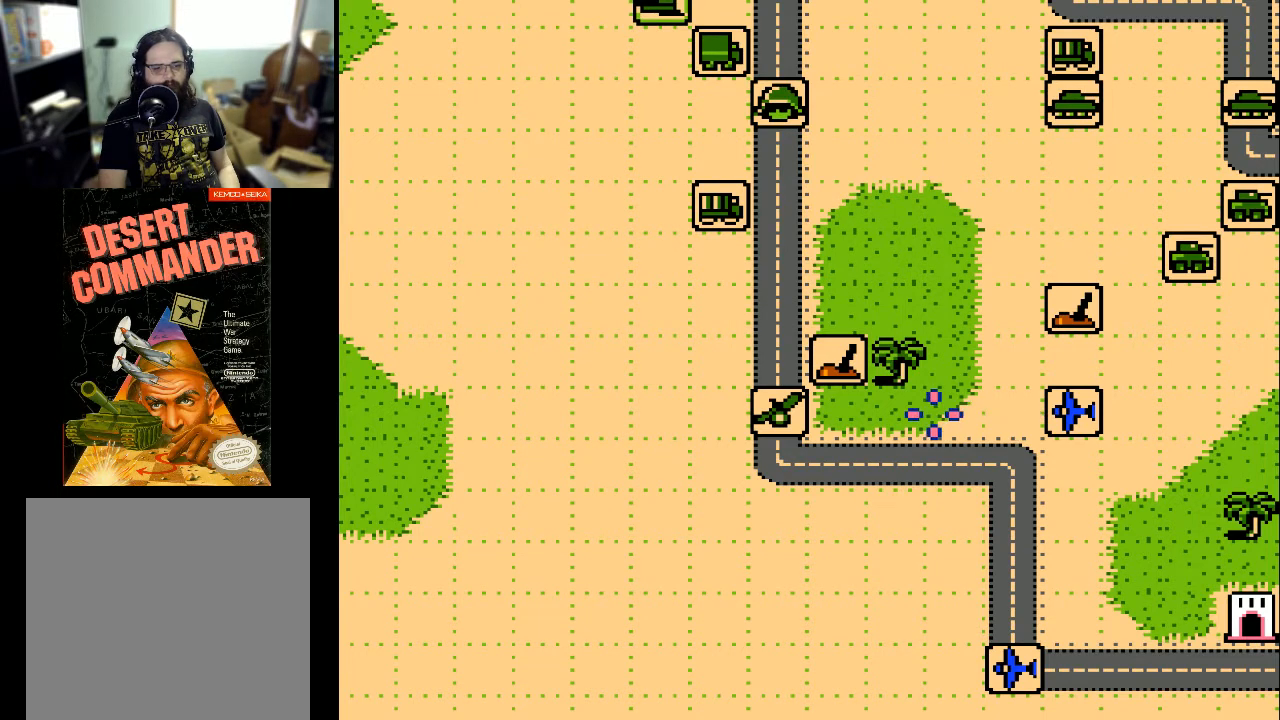
{"buttons": ["DPAD_RIGHT"], "events": [[100, "DPAD_RIGHT", "down"]]}
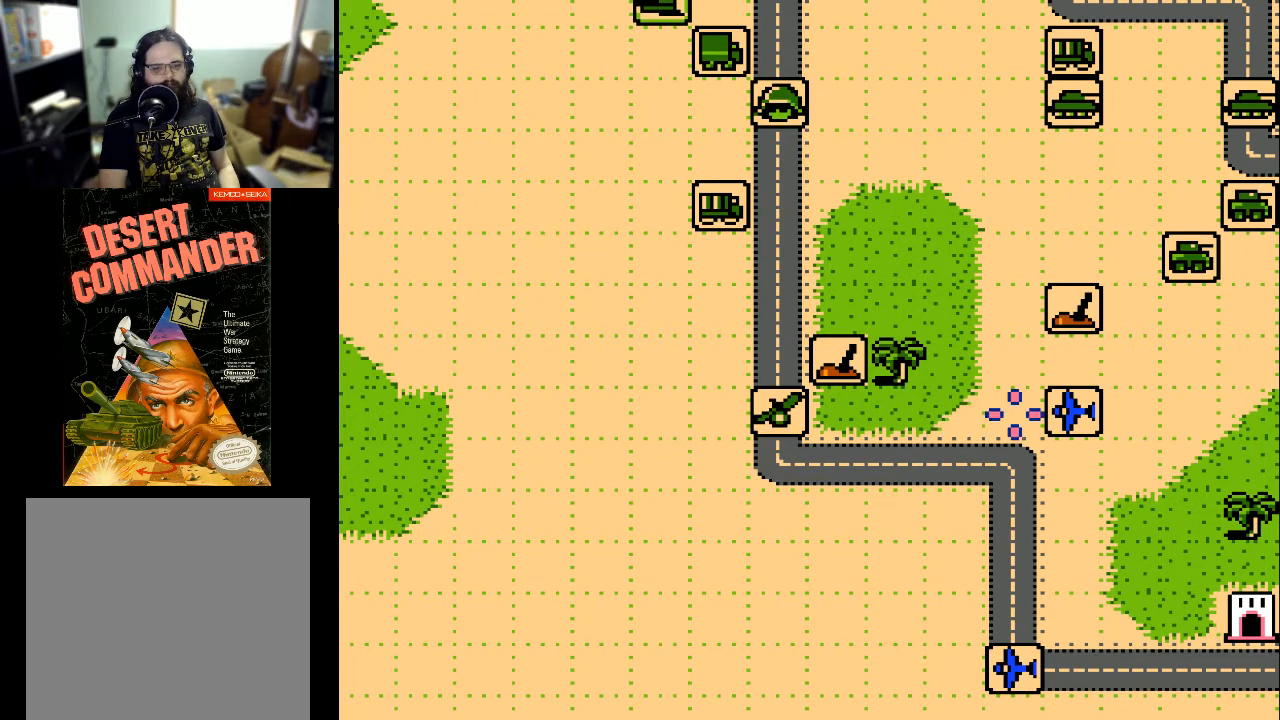
{"buttons": ["DPAD_LEFT"], "events": [[33, "DPAD_RIGHT", "up"], [200, "DPAD_LEFT", "down"]]}
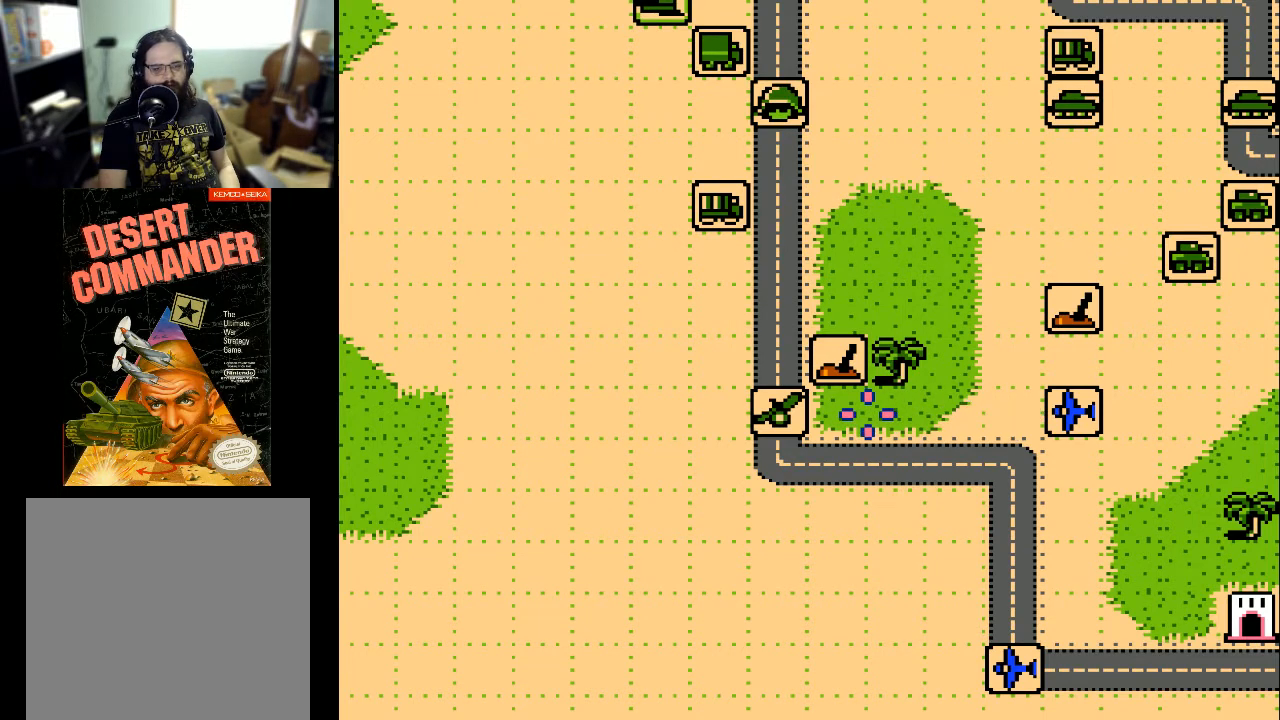
{"buttons": ["DPAD_LEFT"], "events": []}
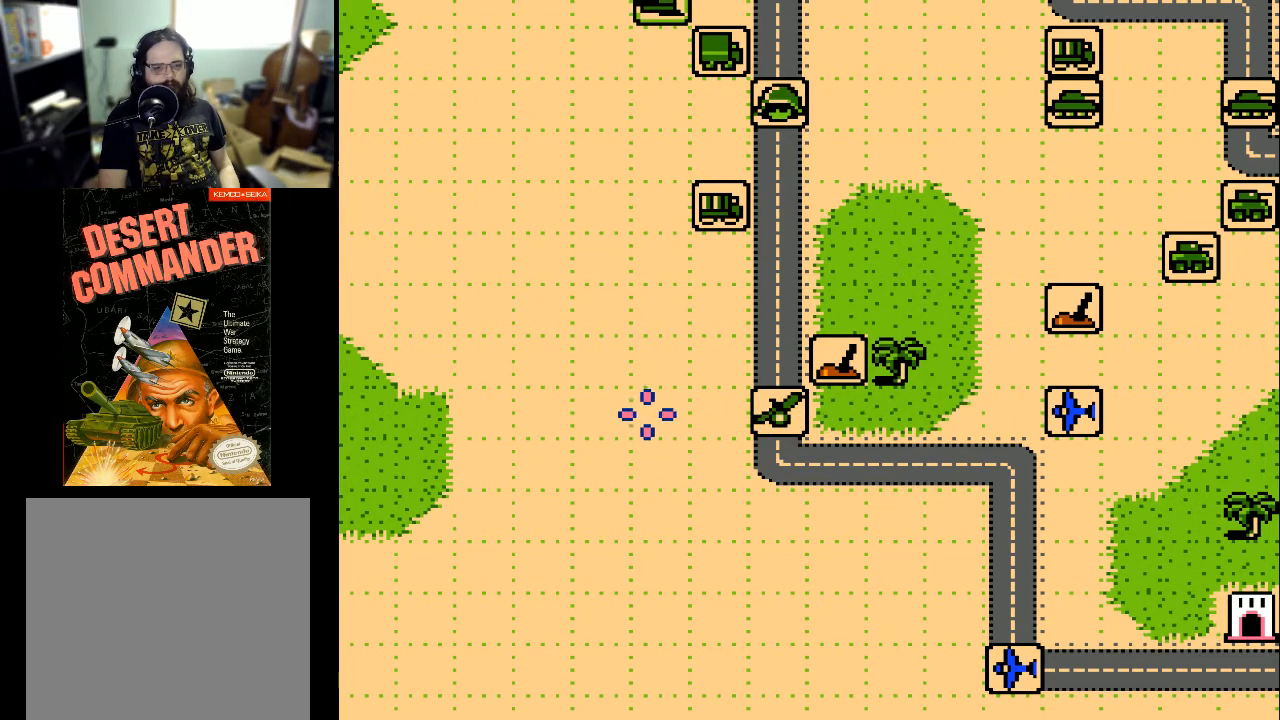
{"buttons": ["DPAD_LEFT"], "events": []}
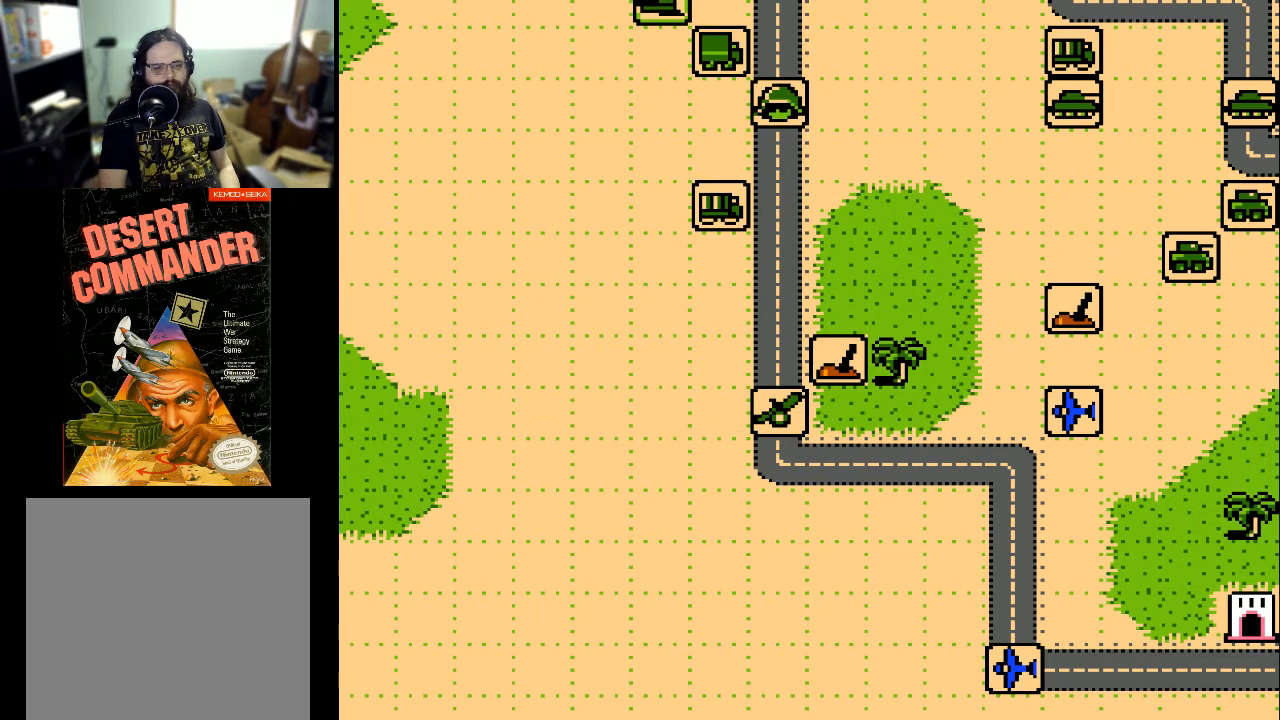
{"buttons": [], "events": [[267, "DPAD_LEFT", "up"]]}
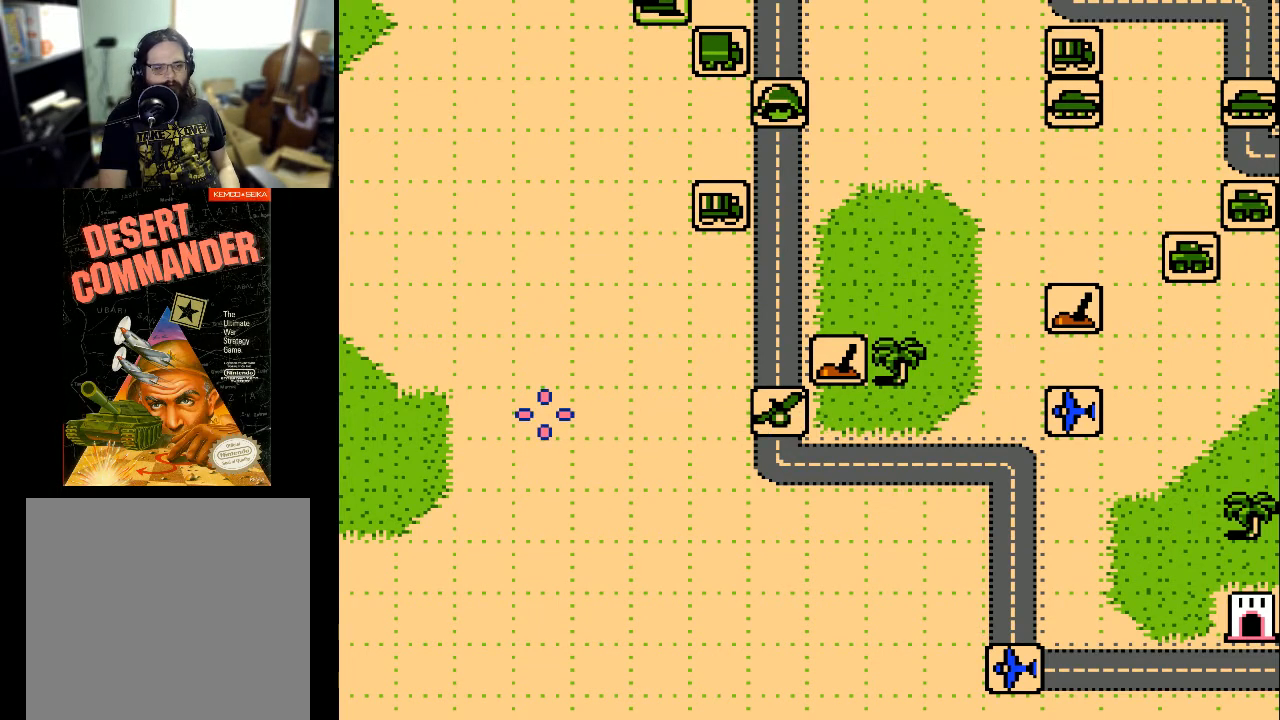
{"buttons": ["DPAD_RIGHT"], "events": [[367, "DPAD_RIGHT", "down"]]}
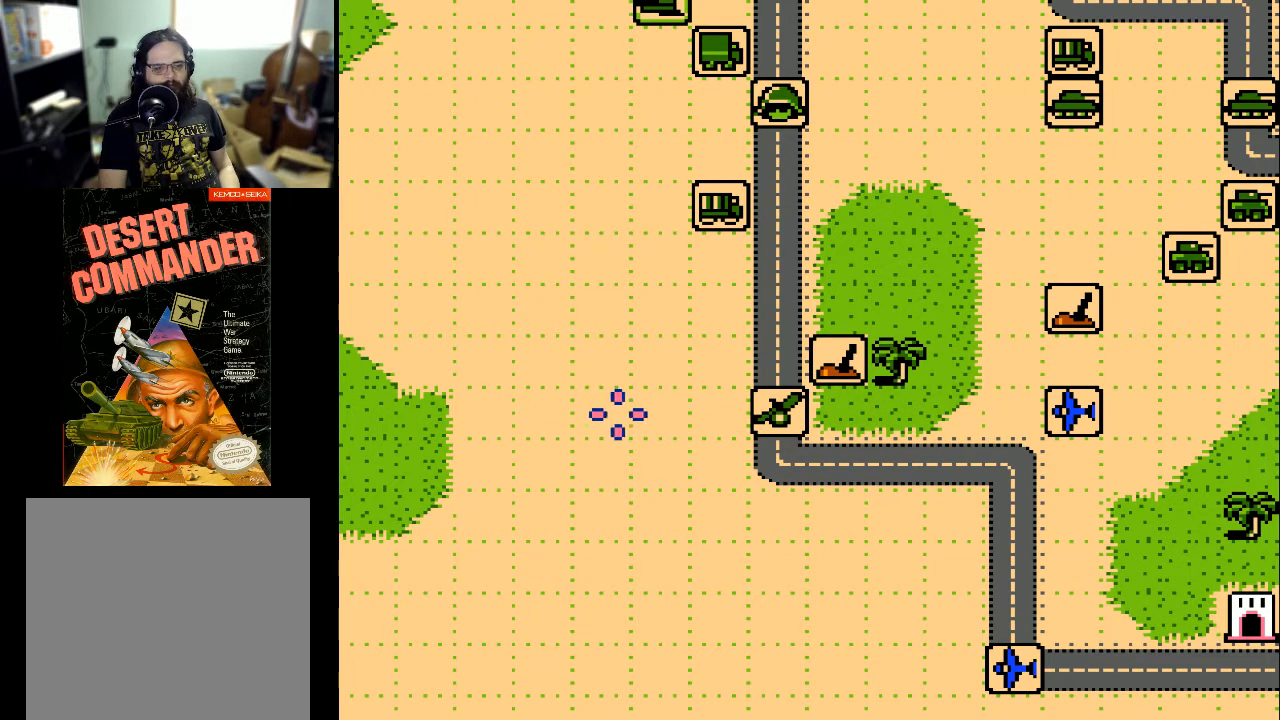
{"buttons": ["DPAD_RIGHT"], "events": []}
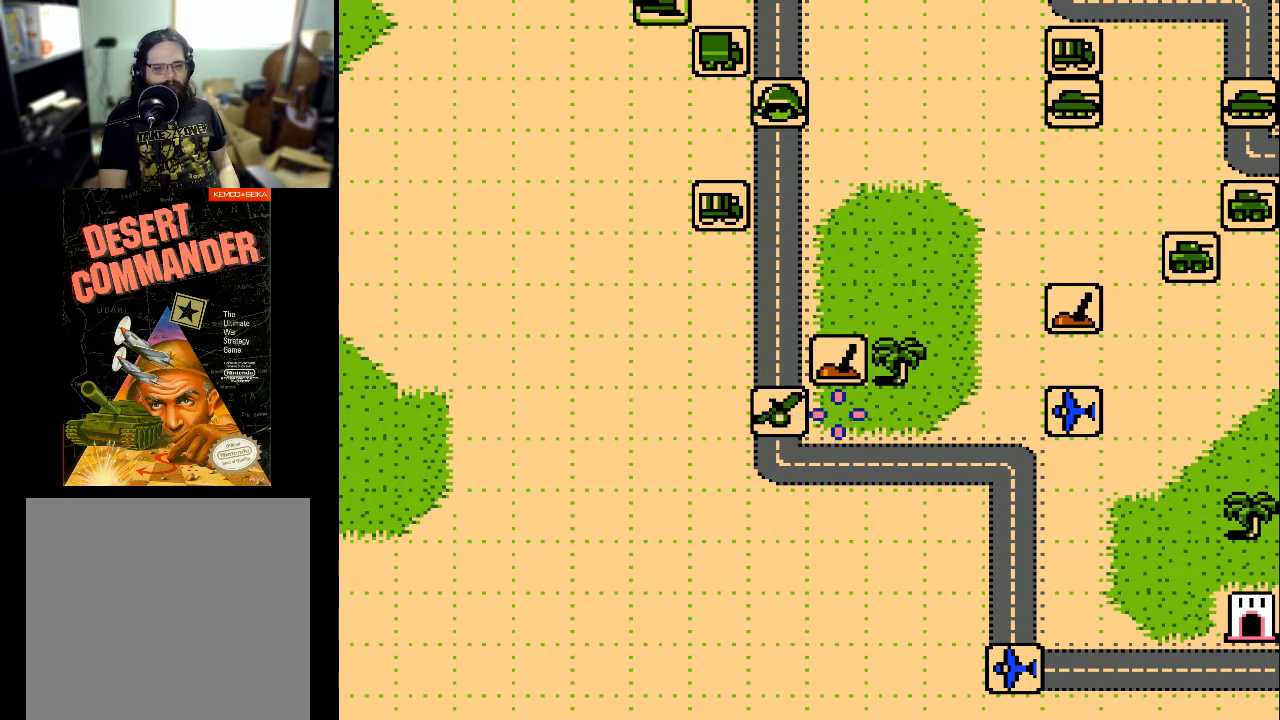
{"buttons": ["DPAD_RIGHT"], "events": []}
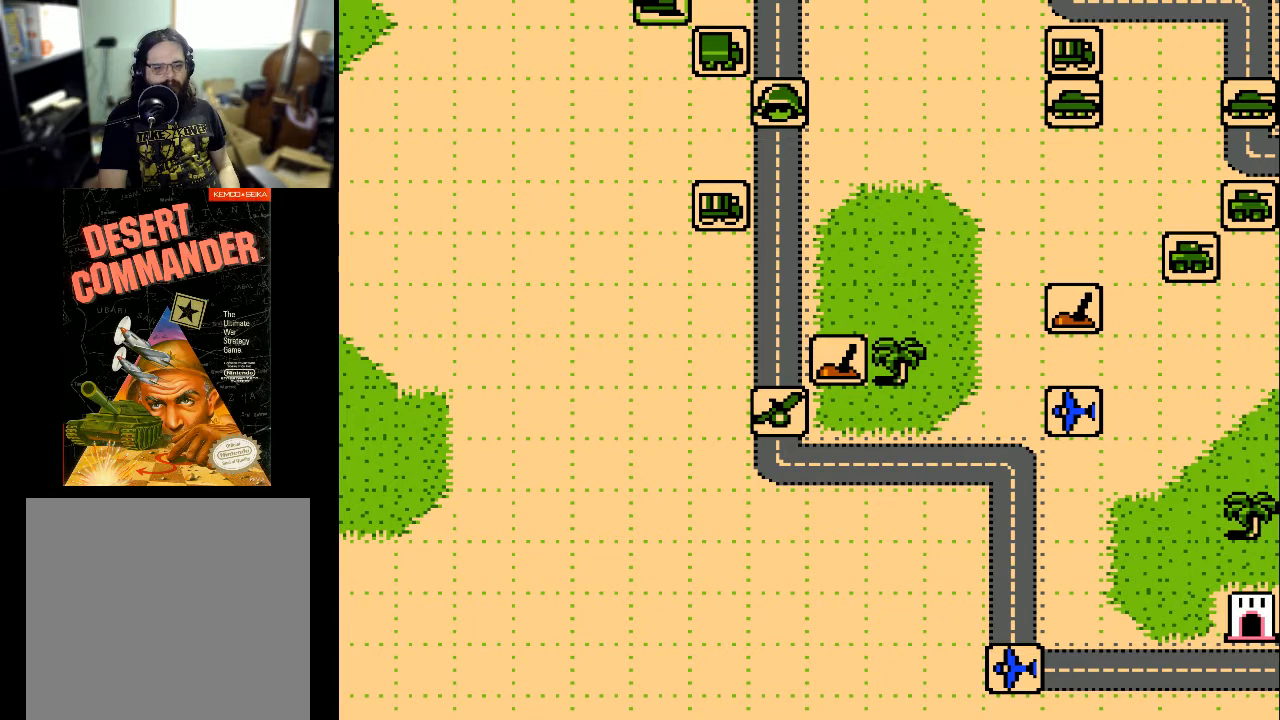
{"buttons": ["X"], "events": [[233, "DPAD_RIGHT", "up"], [367, "X", "down"]]}
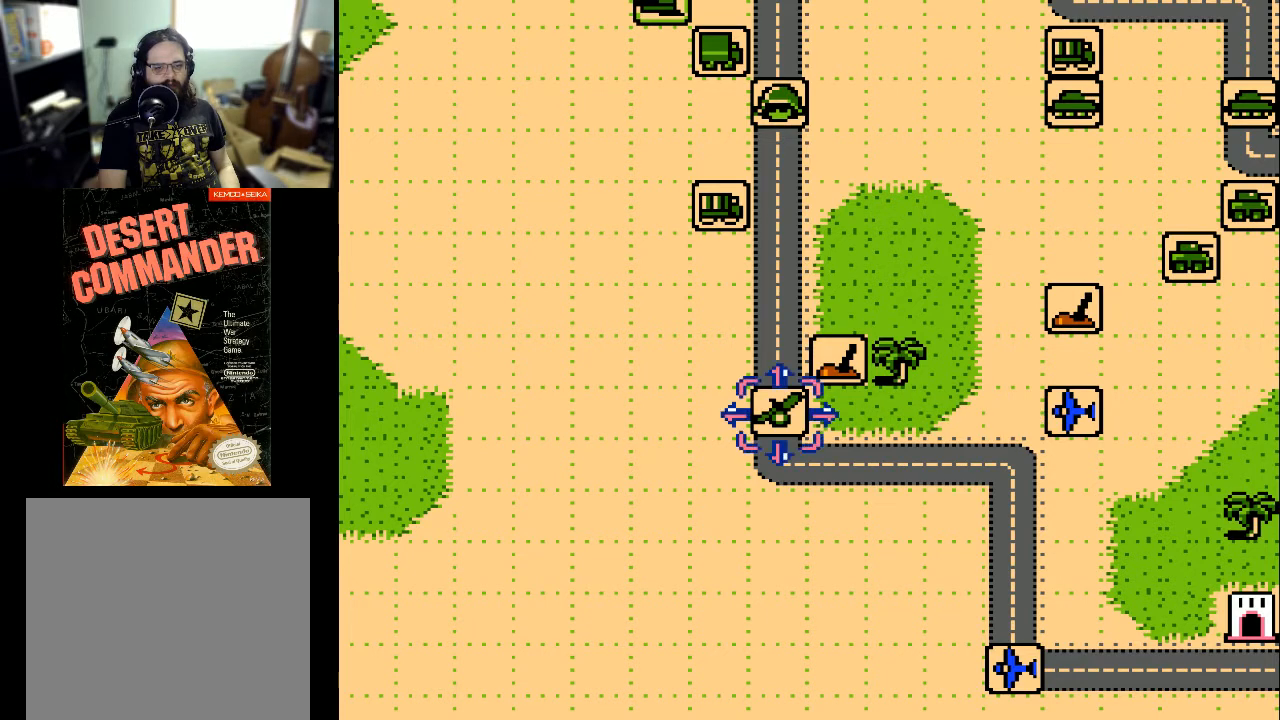
{"buttons": ["DPAD_UP"], "events": [[33, "X", "up"], [467, "DPAD_UP", "down"]]}
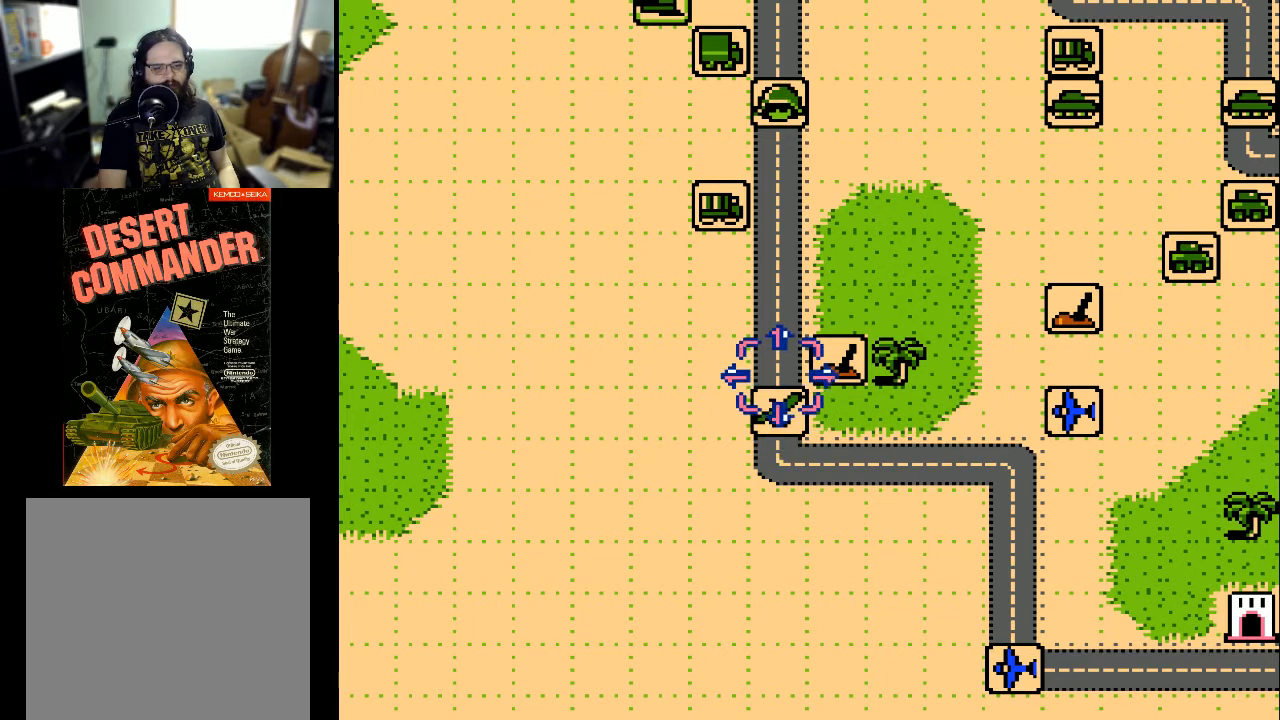
{"buttons": [], "events": [[133, "DPAD_UP", "up"]]}
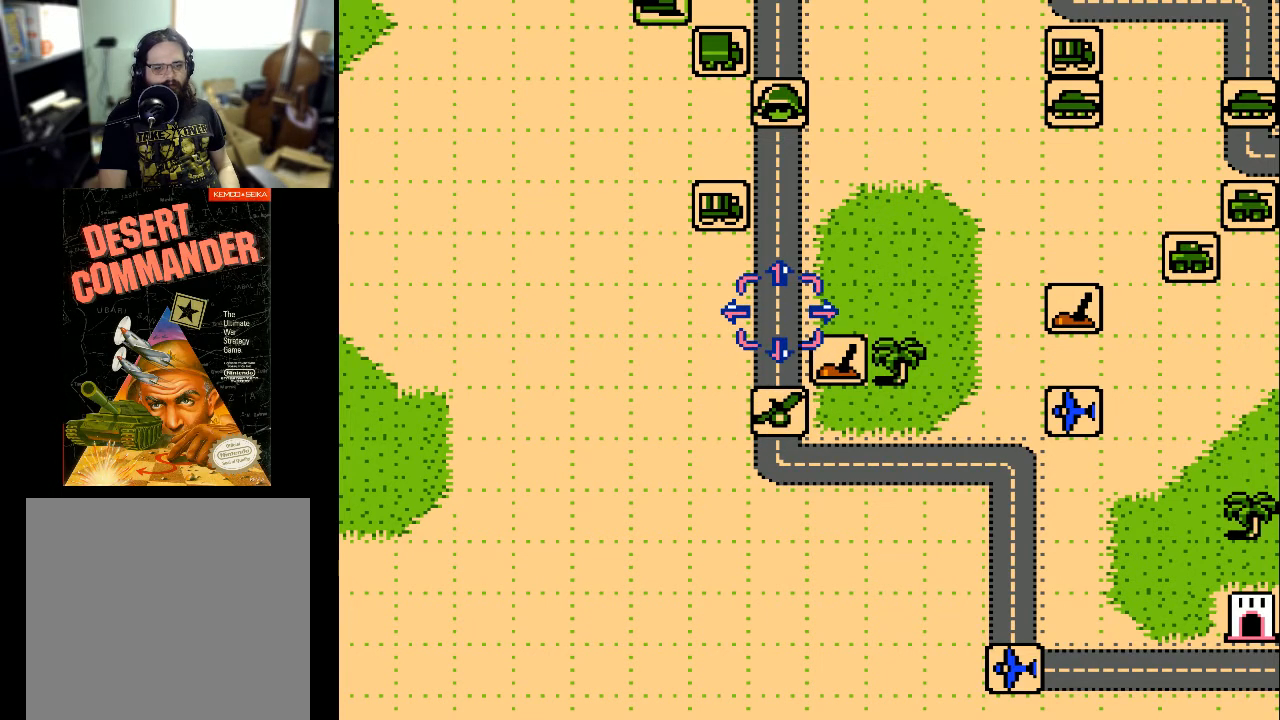
{"buttons": ["DPAD_UP"], "events": [[233, "DPAD_UP", "down"]]}